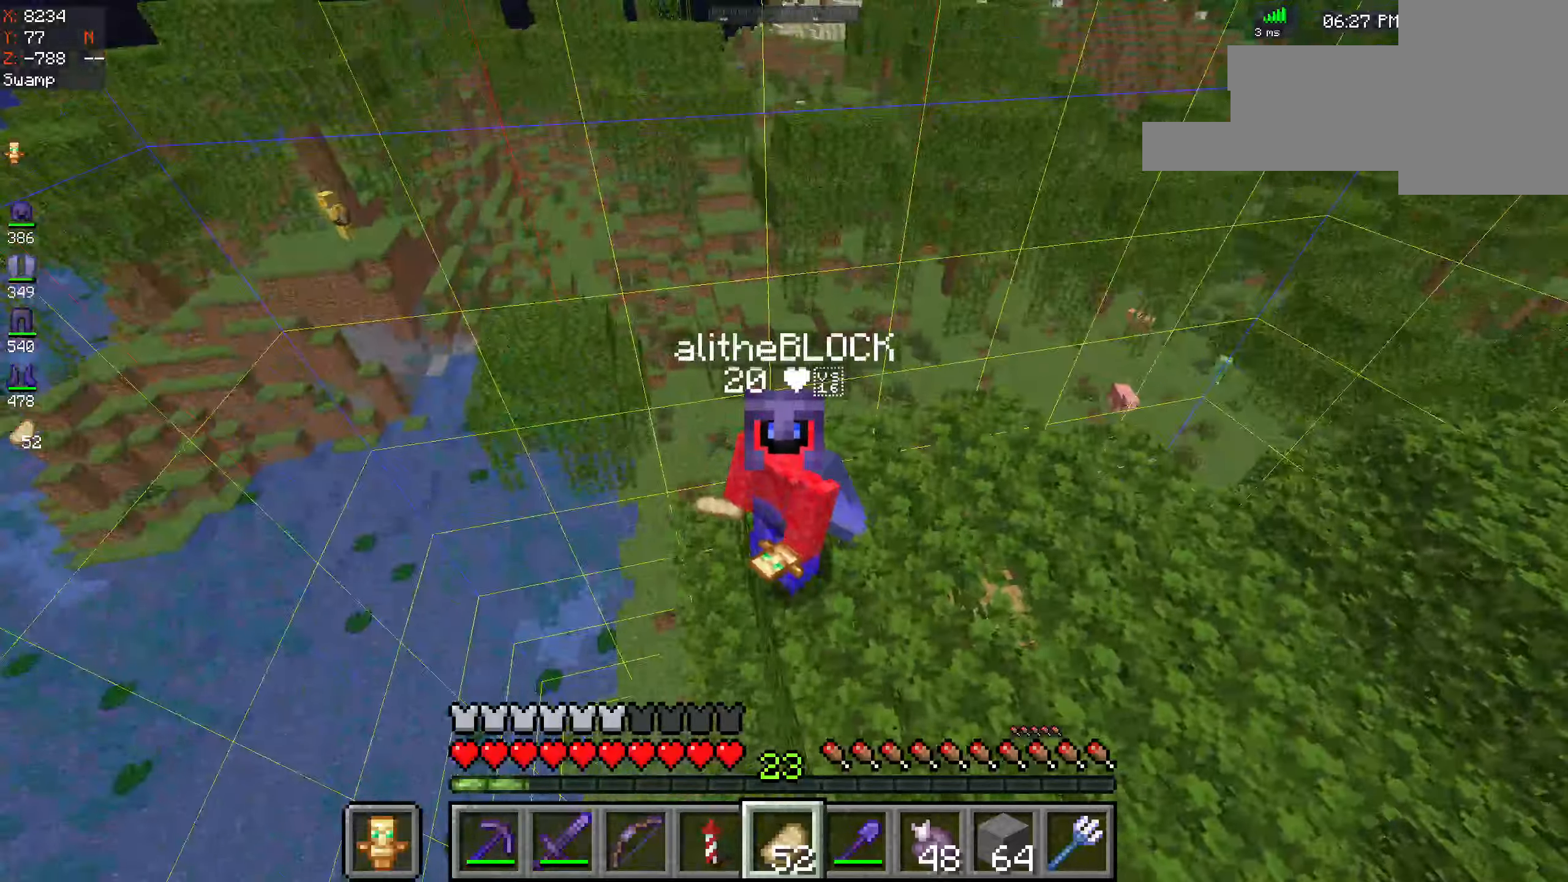
Gameplay with keyboard and mouse; each line is a JSON object with the keys and mouse buttons held at the frame after it. "events" lists presses ("down") and releases ("up") of "a", "d", "s", "space", "w", "mouse_left" and "mouse_right" between this image and that frame as [ms after this image, input, new state], when the widget could be followed in between. "mouse_left", "mouse_right" = the "left", "right" buttons of the "mouse" list. No other keys are recorded. Fast repeated clicks can show as one long hold. Mouse movement is not recorded.
{"keys": [], "mouse": [], "events": [[150, "mouse_right", "down"], [400, "mouse_right", "up"]]}
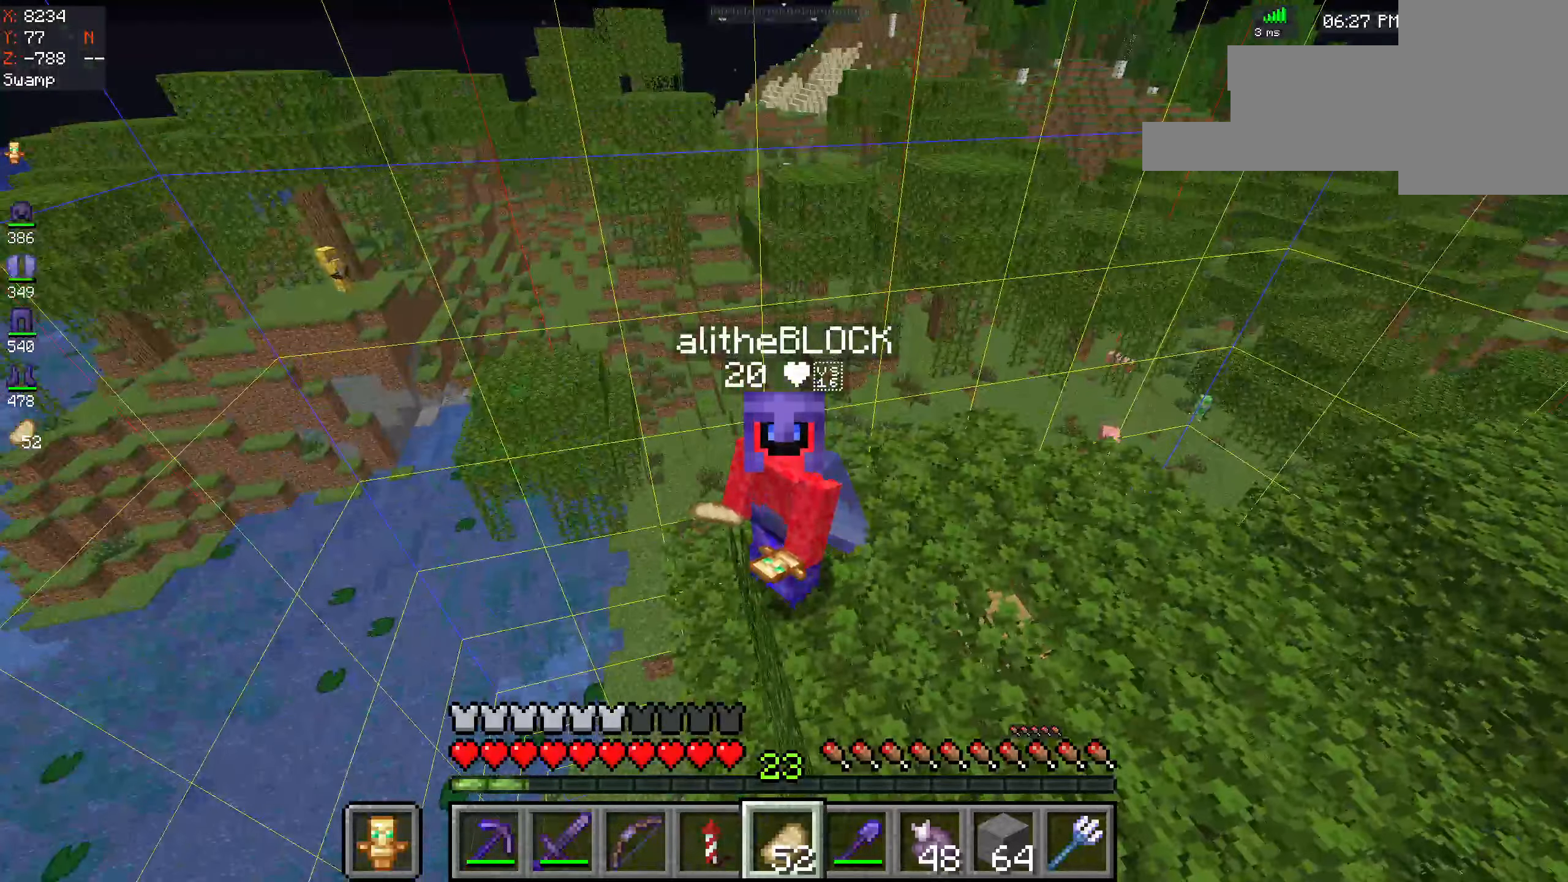
{"keys": [], "mouse": ["left"], "events": [[416, "mouse_left", "down"]]}
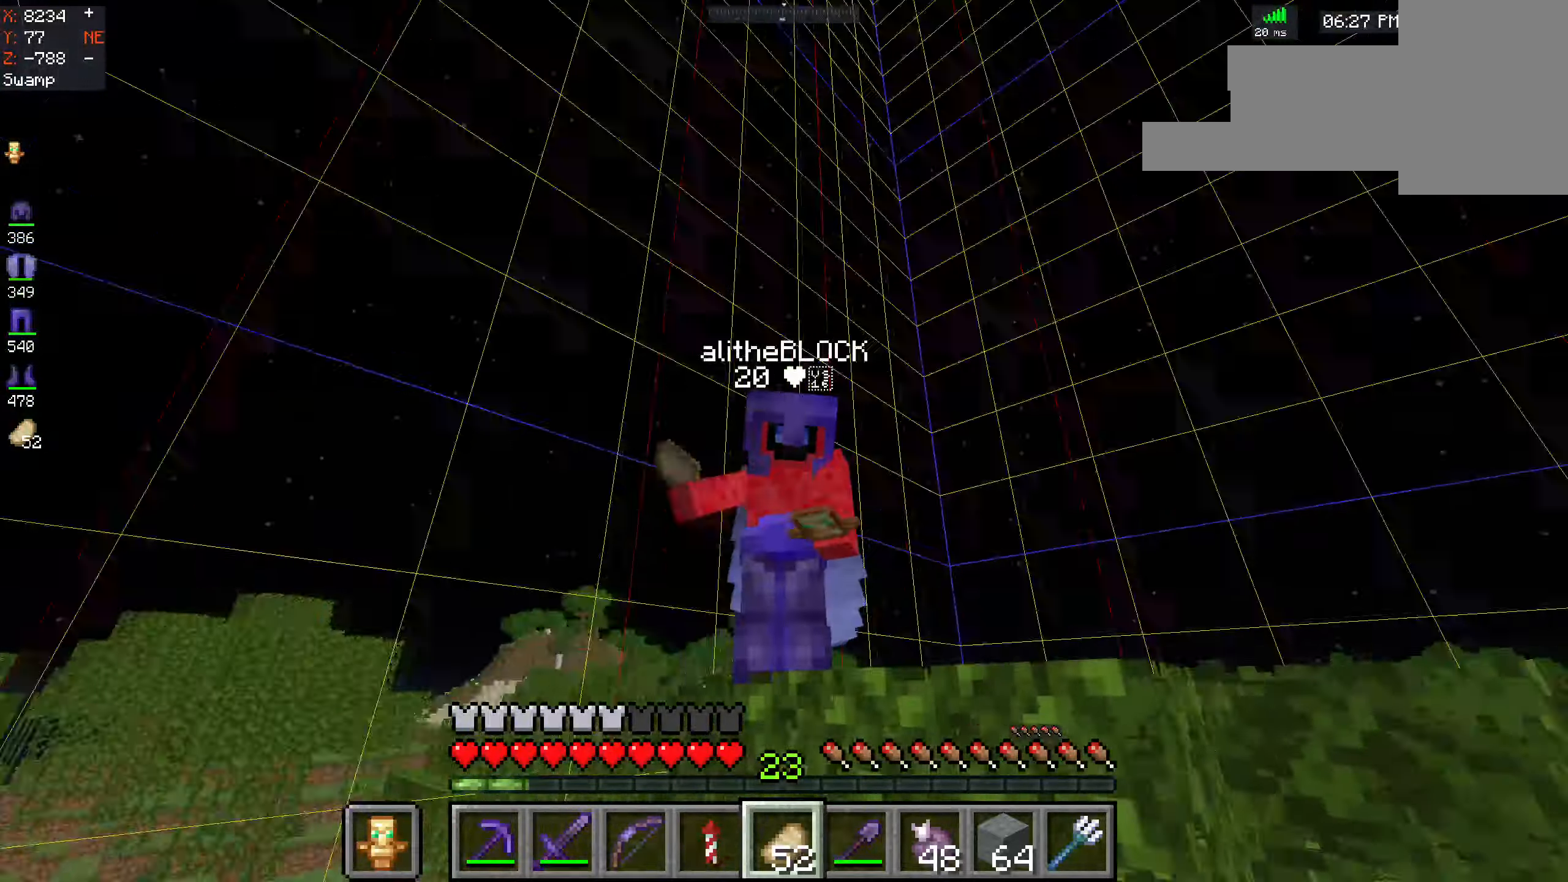
{"keys": [], "mouse": [], "events": [[200, "mouse_left", "up"]]}
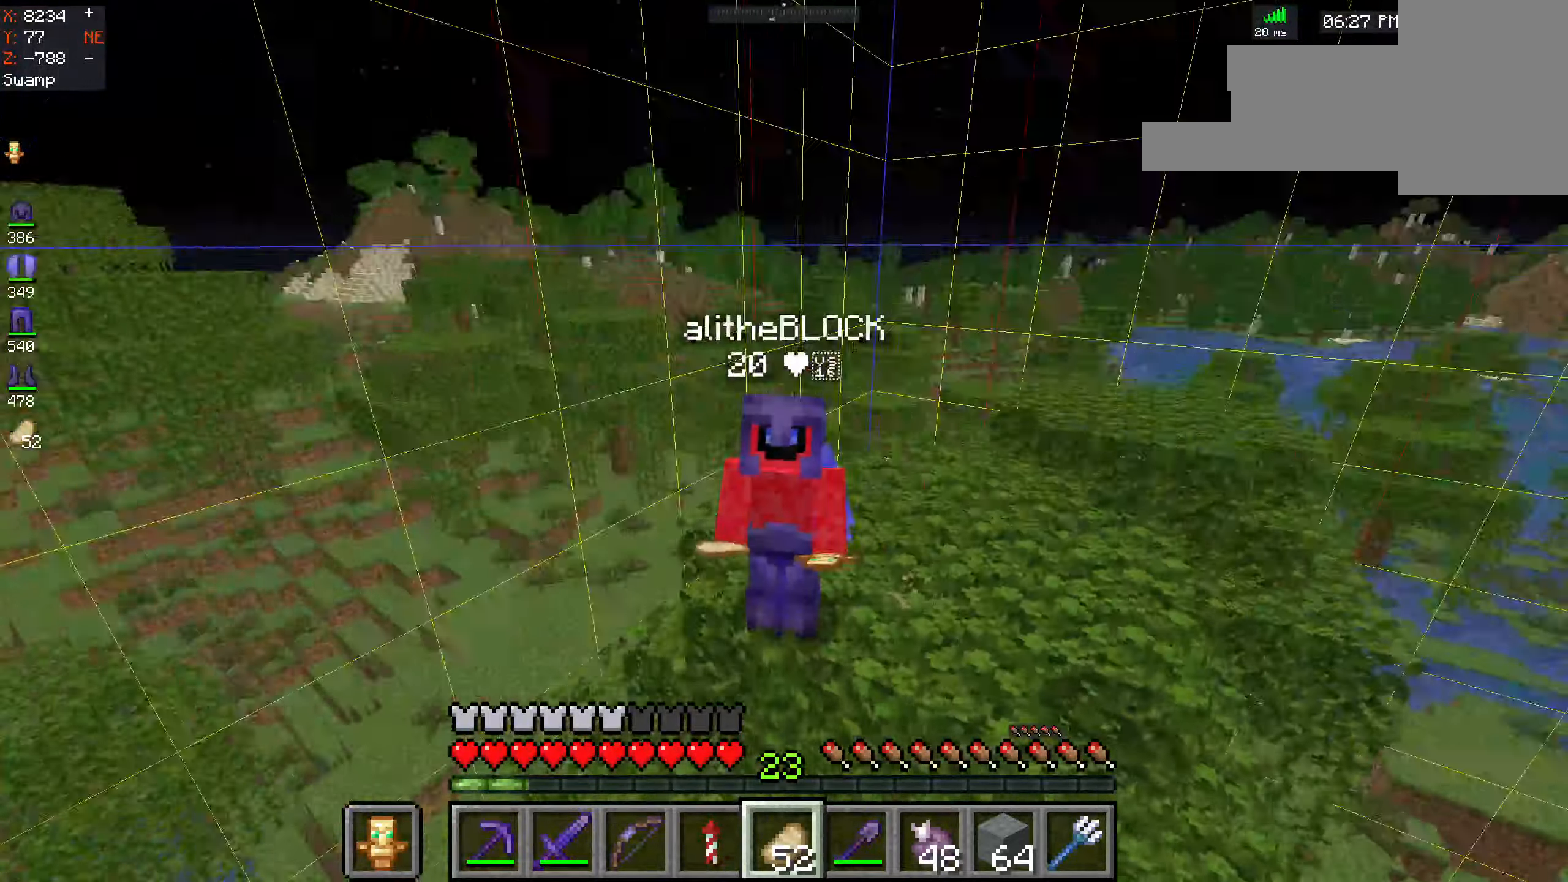
{"keys": [], "mouse": ["left"], "events": [[300, "mouse_left", "down"]]}
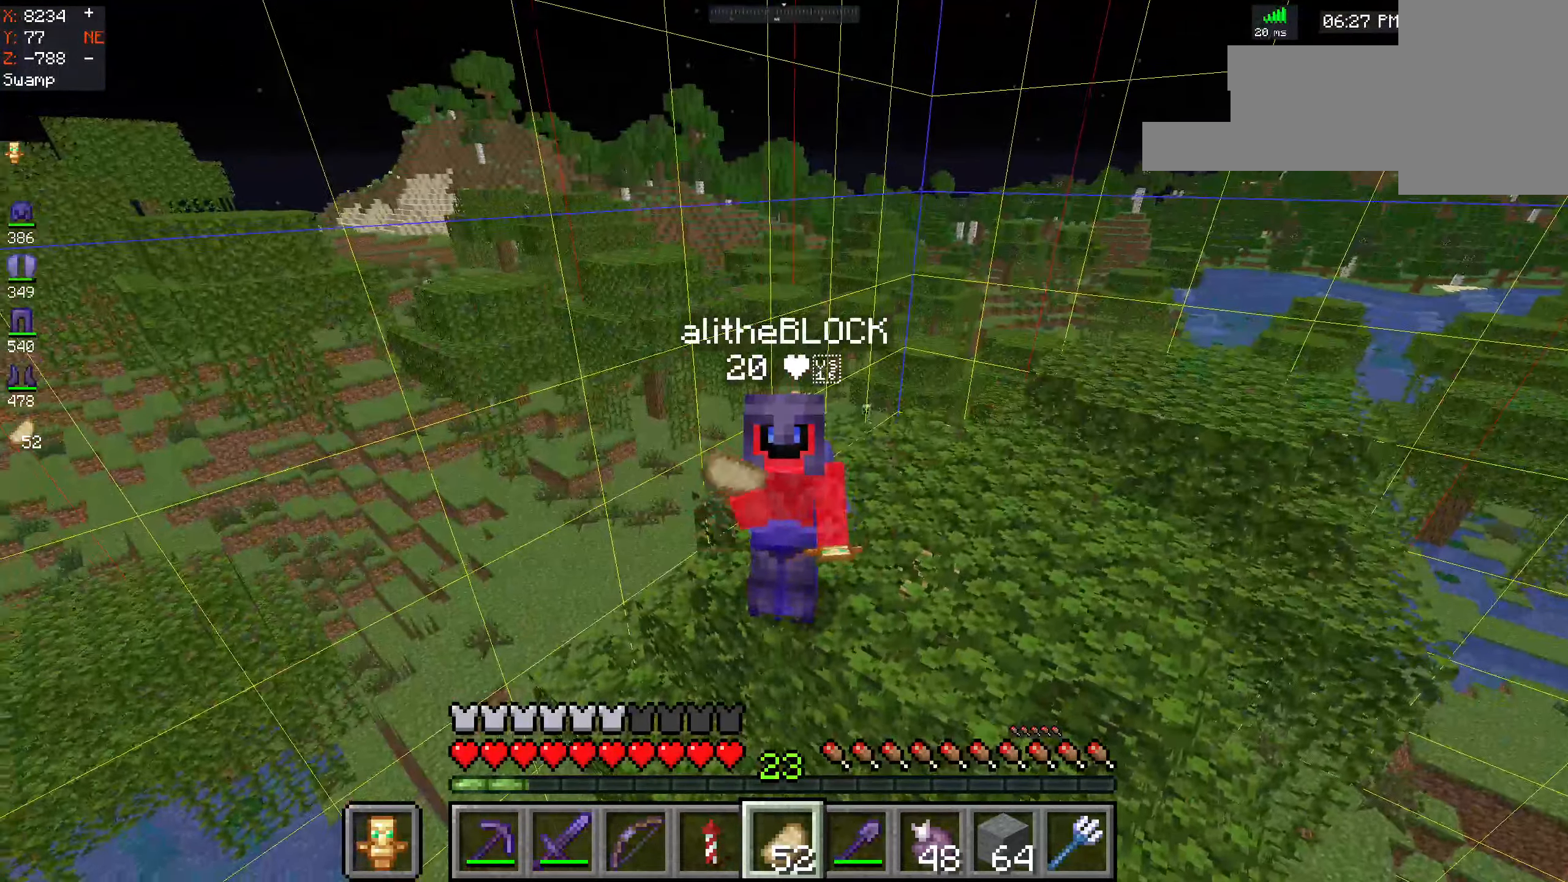
{"keys": [], "mouse": ["left"], "events": []}
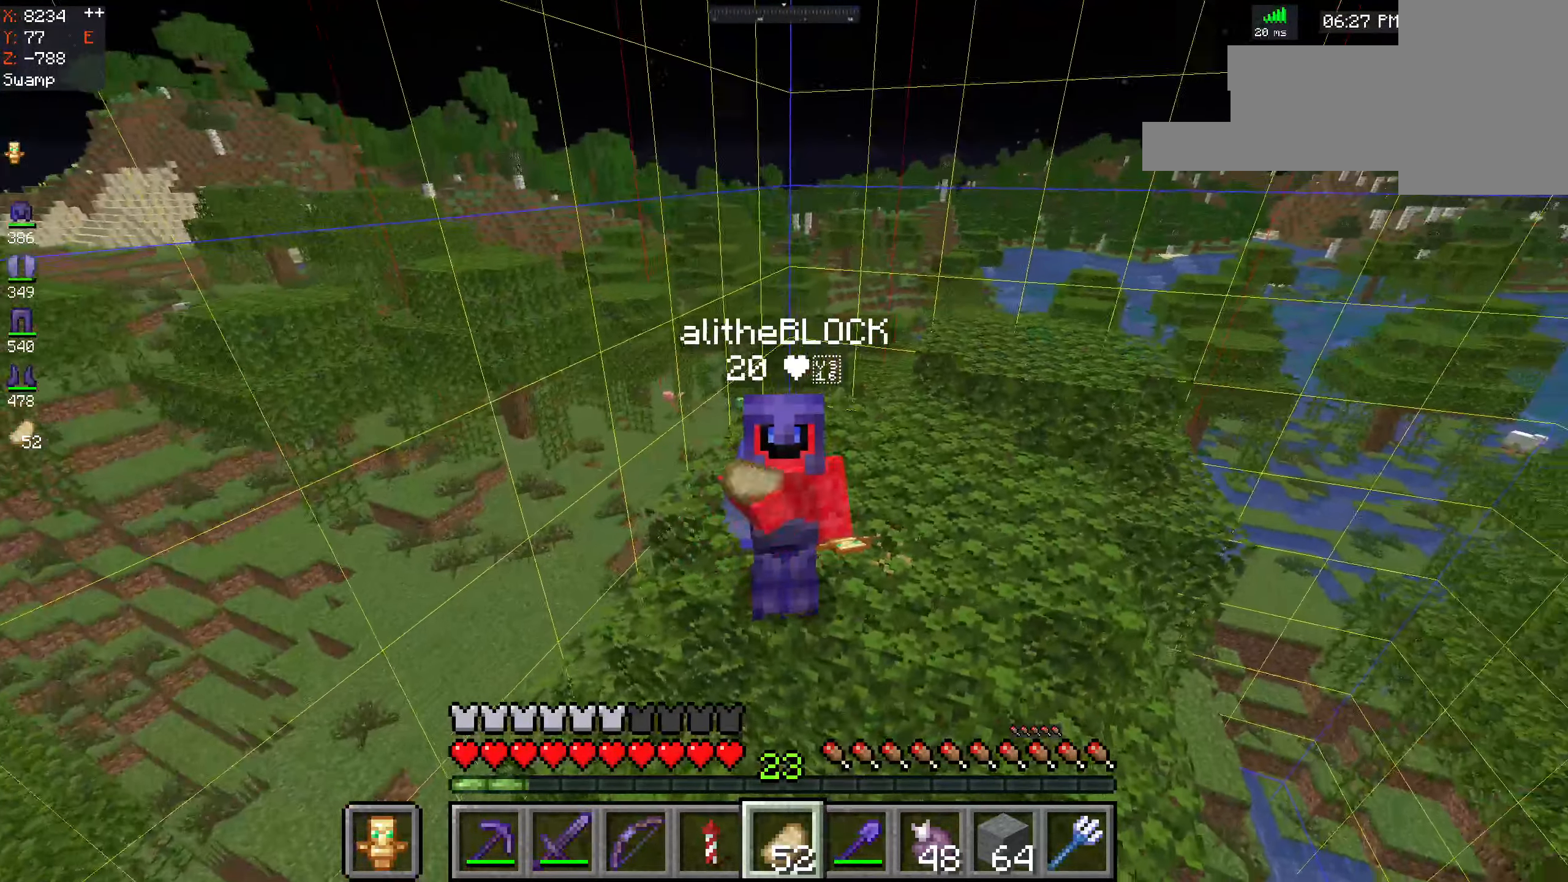
{"keys": [], "mouse": ["left"], "events": [[333, "mouse_left", "up"], [383, "mouse_left", "down"]]}
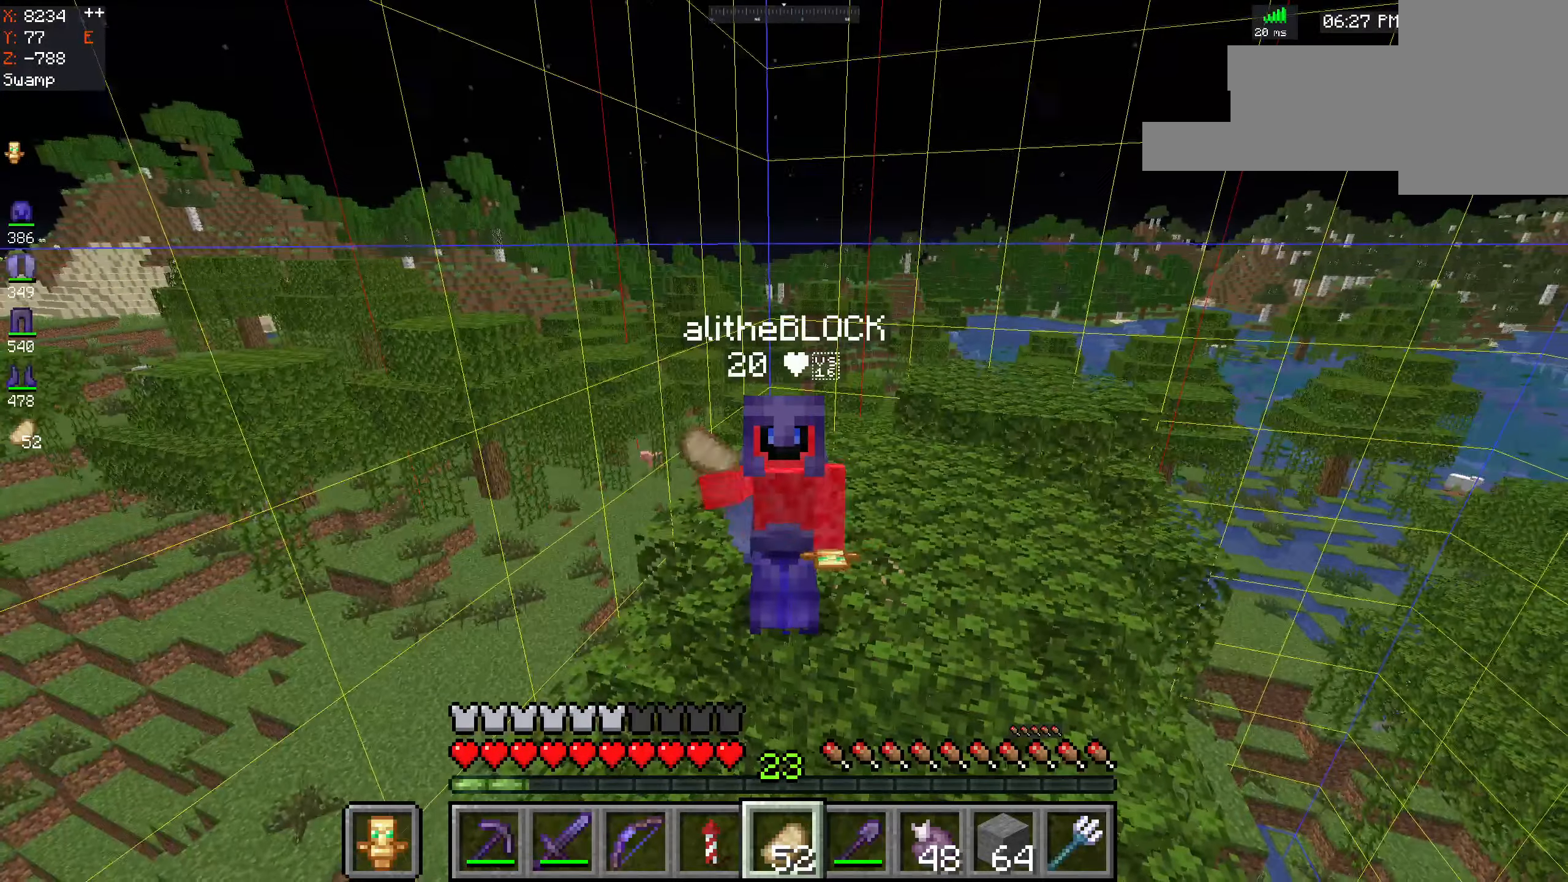
{"keys": [], "mouse": [], "events": [[83, "mouse_left", "up"]]}
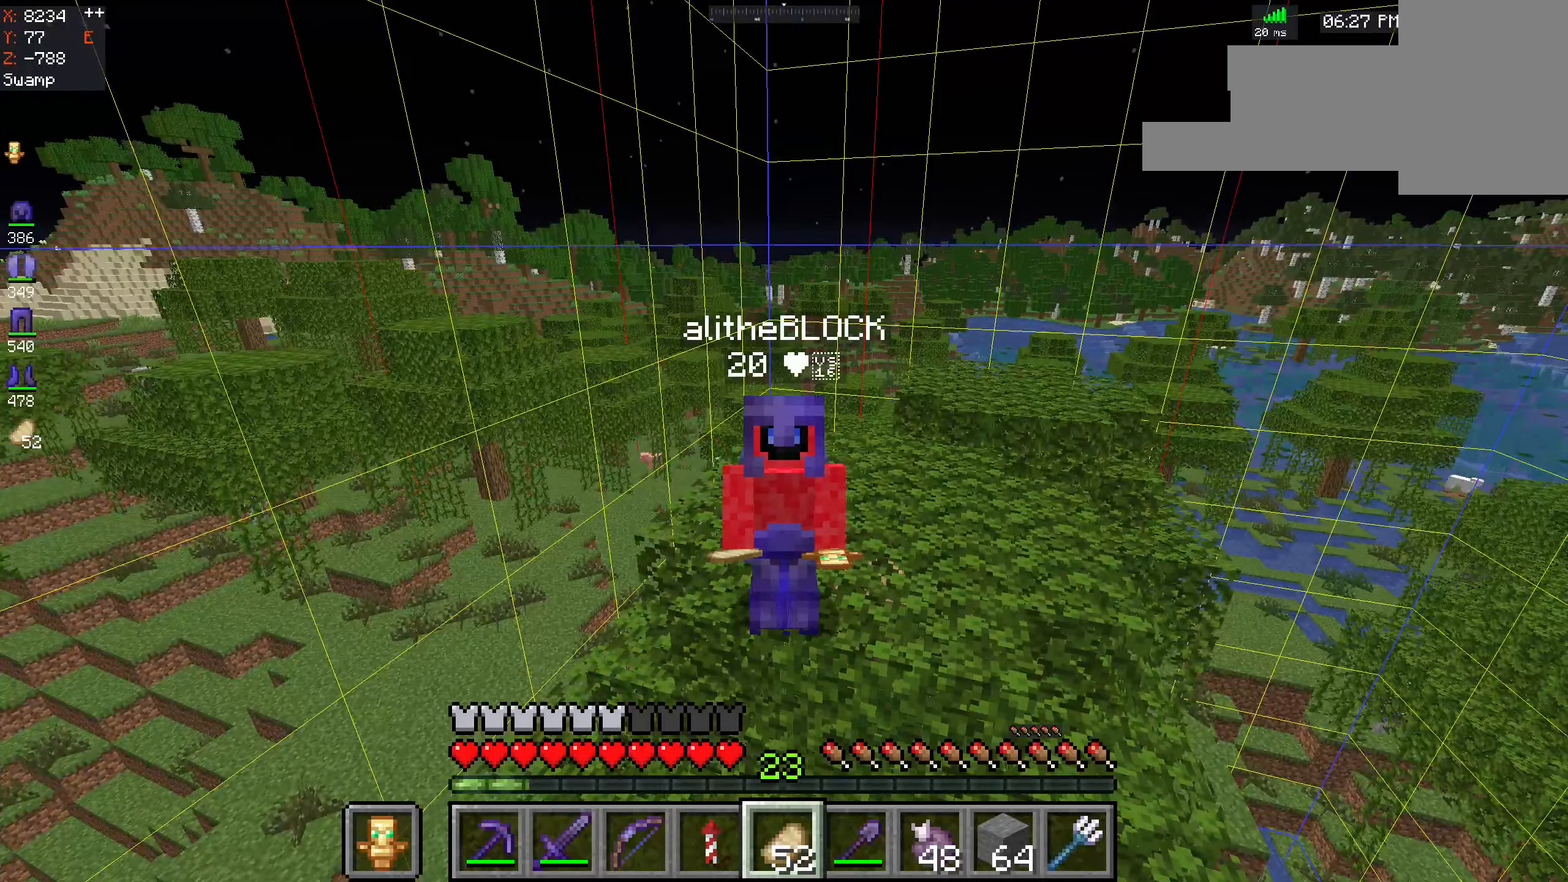
{"keys": [], "mouse": [], "events": []}
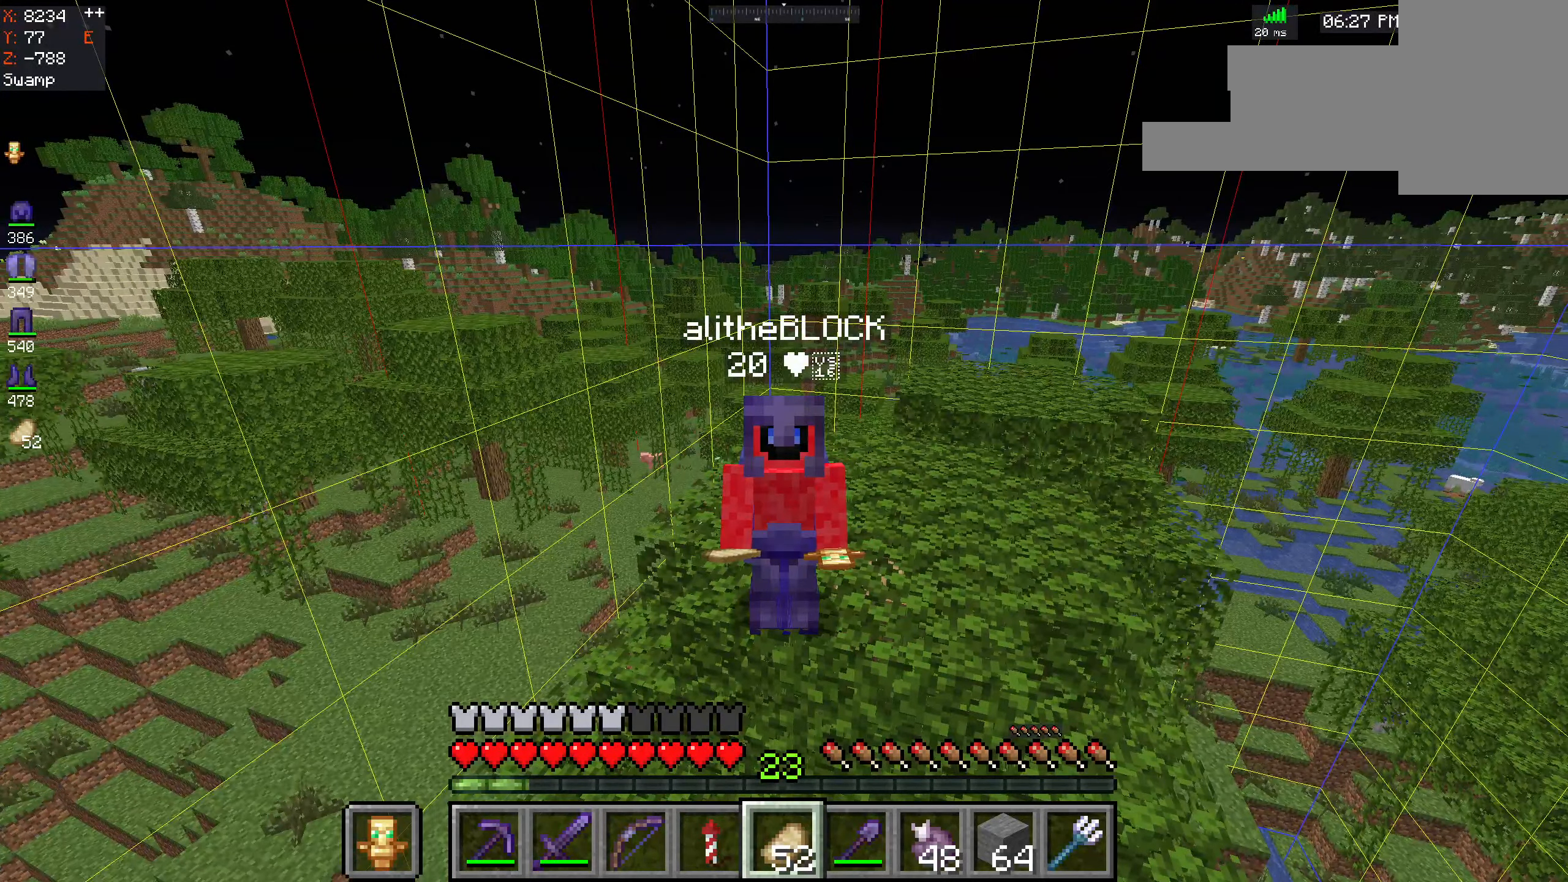
{"keys": [], "mouse": [], "events": []}
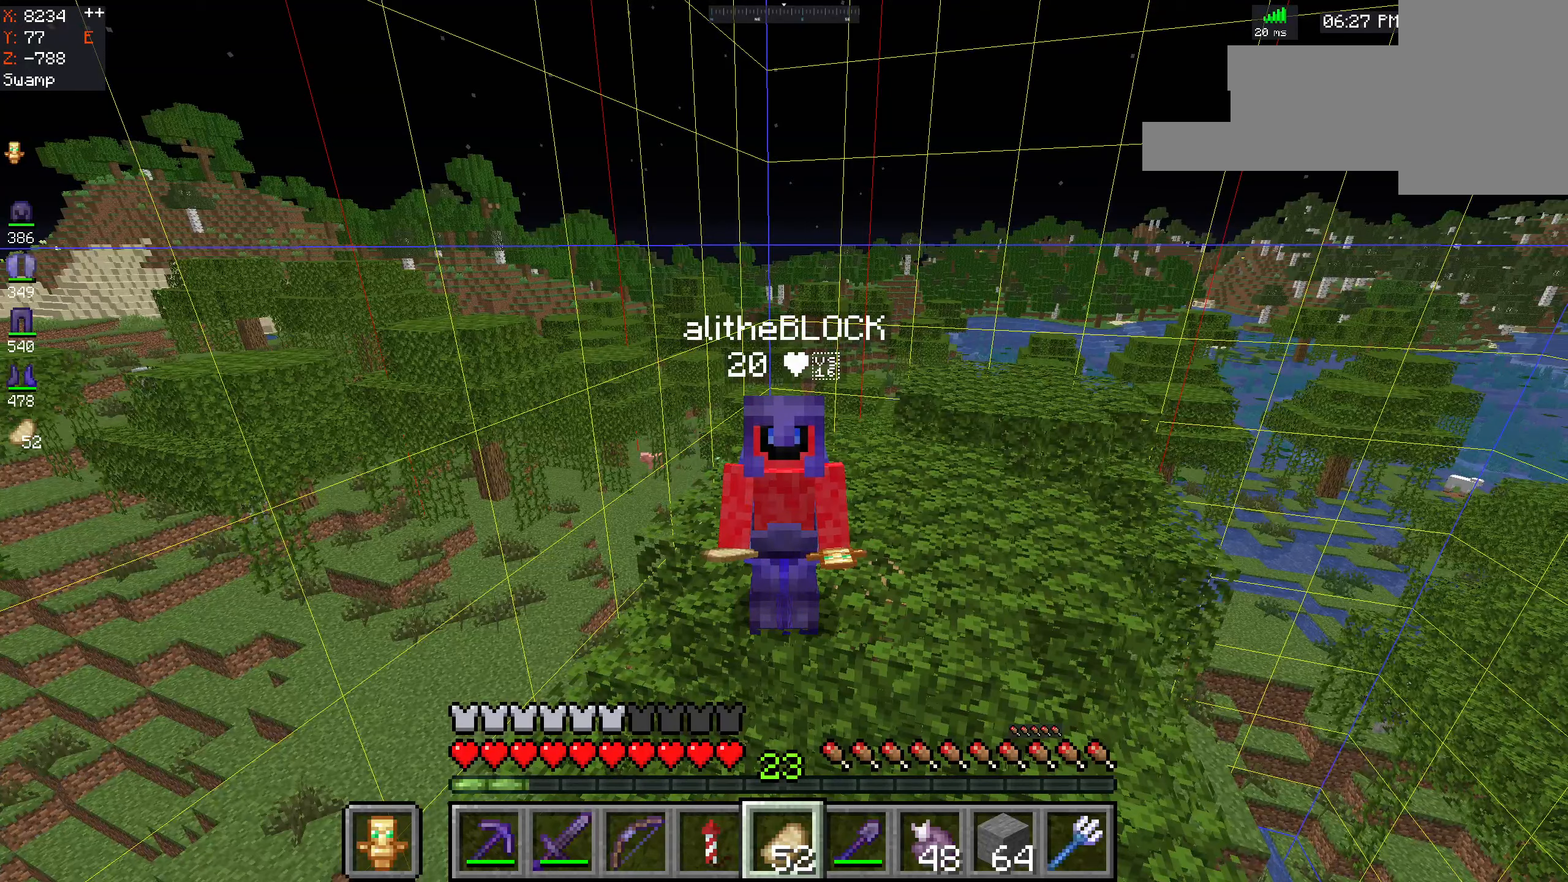
{"keys": [], "mouse": [], "events": []}
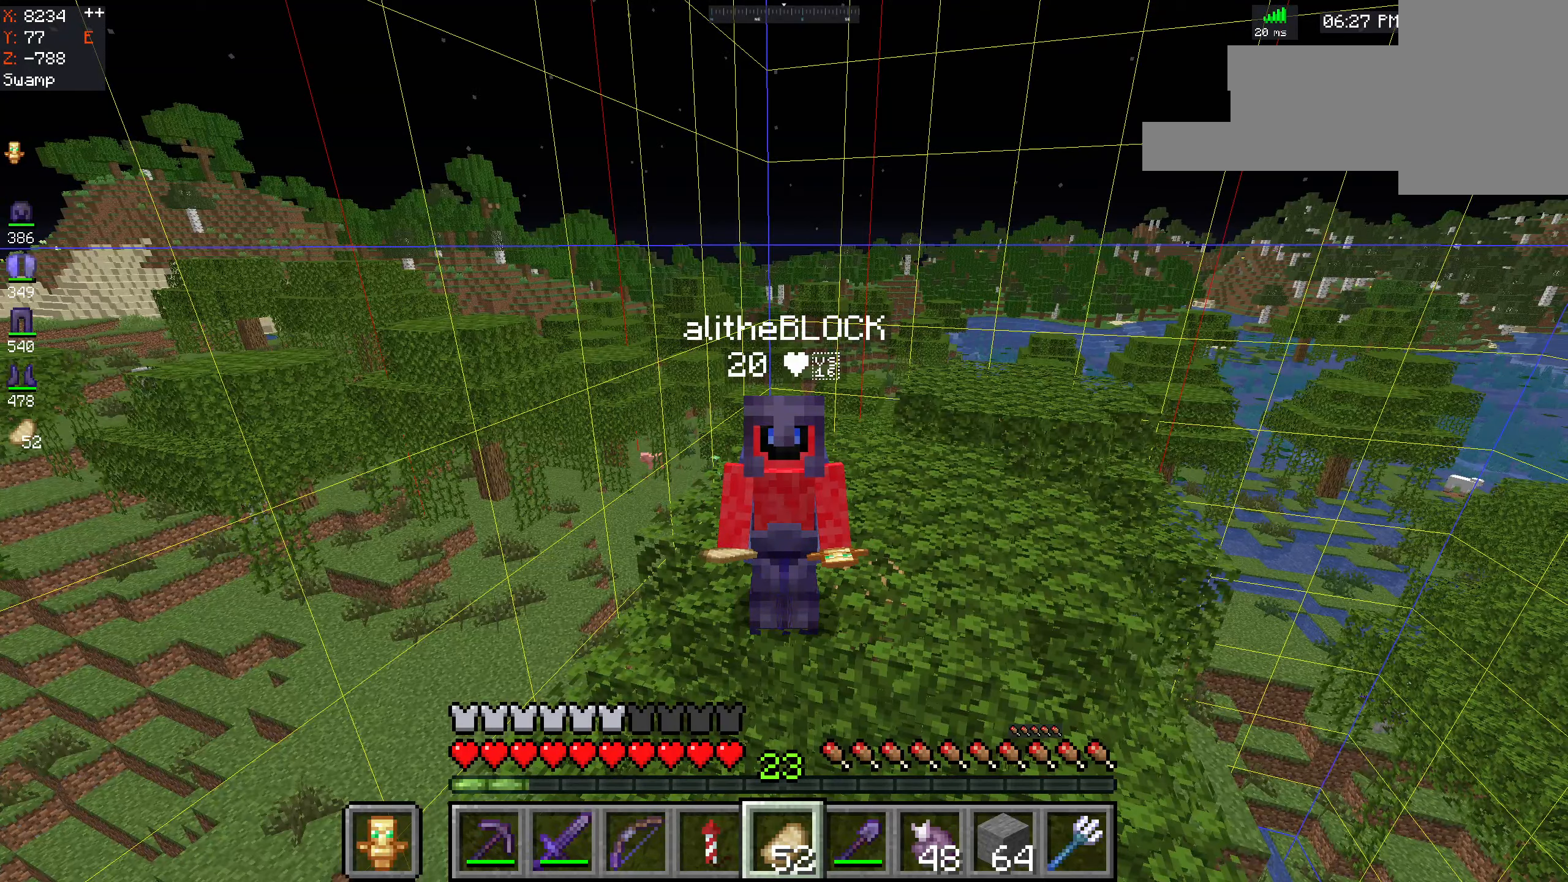
{"keys": [], "mouse": [], "events": []}